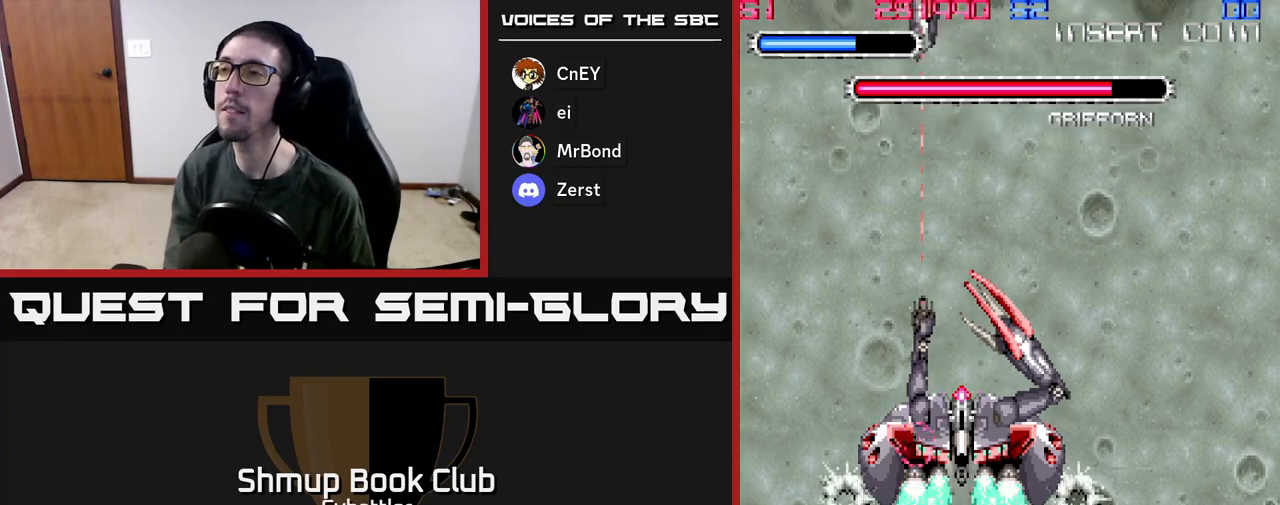
Gameplay with a controller (Xbox layout); each line is a JSON object with the inputs held at the frame after it. "events" lists button and stick changes between this image and that frame as [ms after this image, input, new state], when the widget could be followed in between.
{"buttons": ["A", "DPAD_UP", "DPAD_LEFT"], "left_stick": "center", "right_stick": "center"}
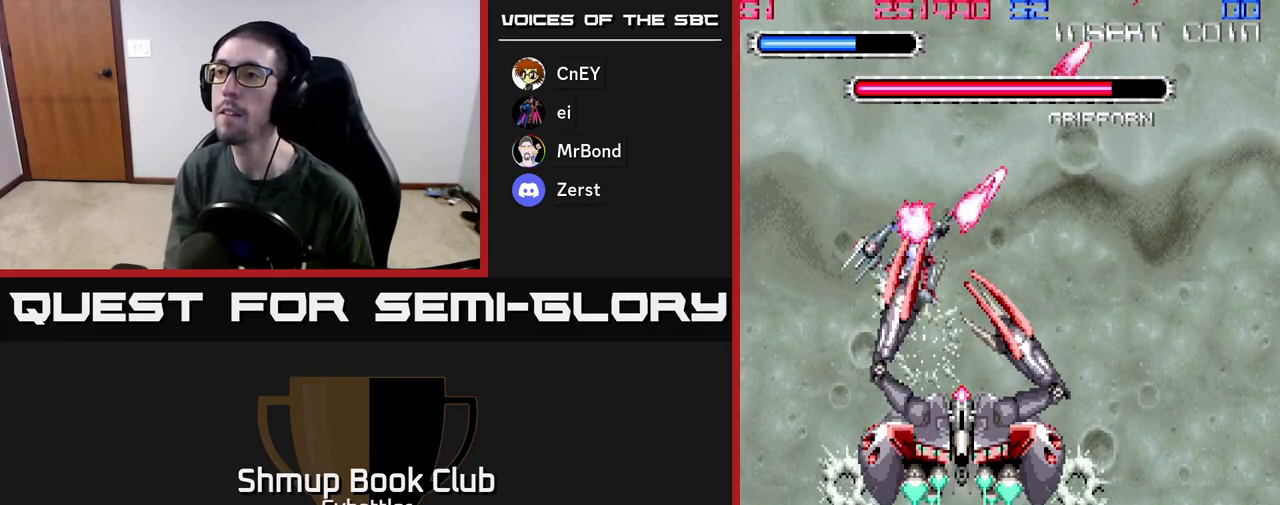
{"buttons": ["DPAD_UP", "DPAD_LEFT"], "left_stick": "center", "right_stick": "center"}
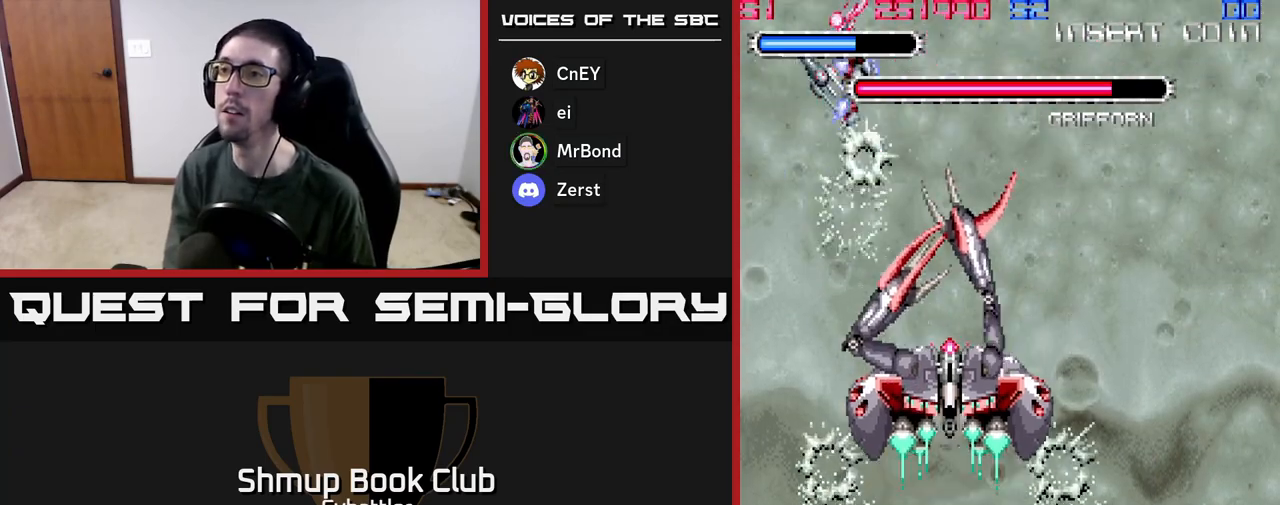
{"buttons": ["A", "DPAD_UP"], "left_stick": "center", "right_stick": "center"}
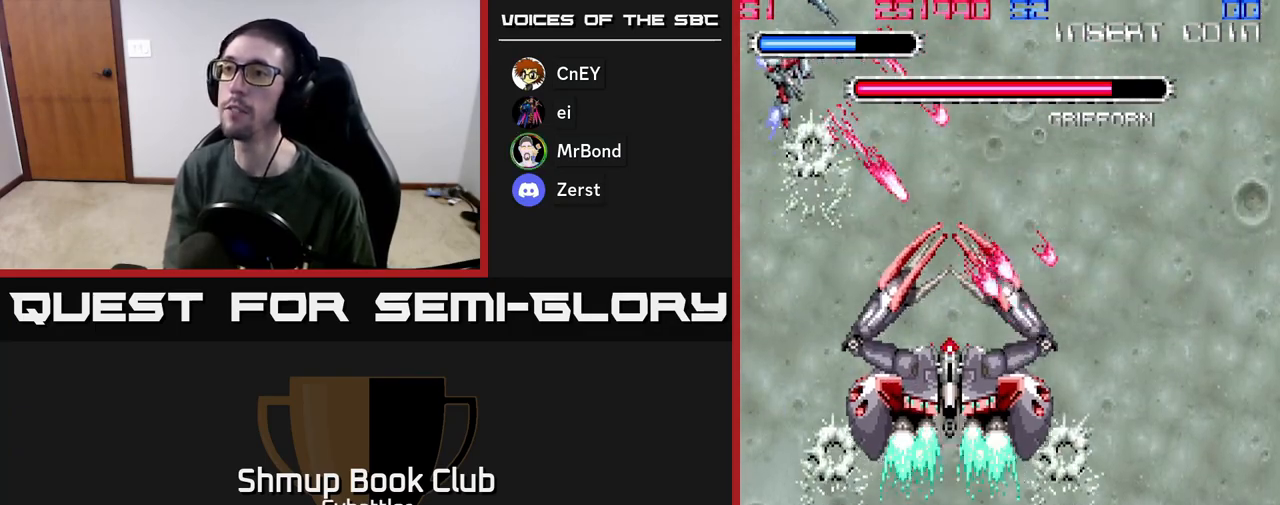
{"buttons": ["DPAD_RIGHT"], "left_stick": "center", "right_stick": "center", "events": [[50, "DPAD_RIGHT", "down"], [283, "DPAD_UP", "up"], [483, "A", "up"]]}
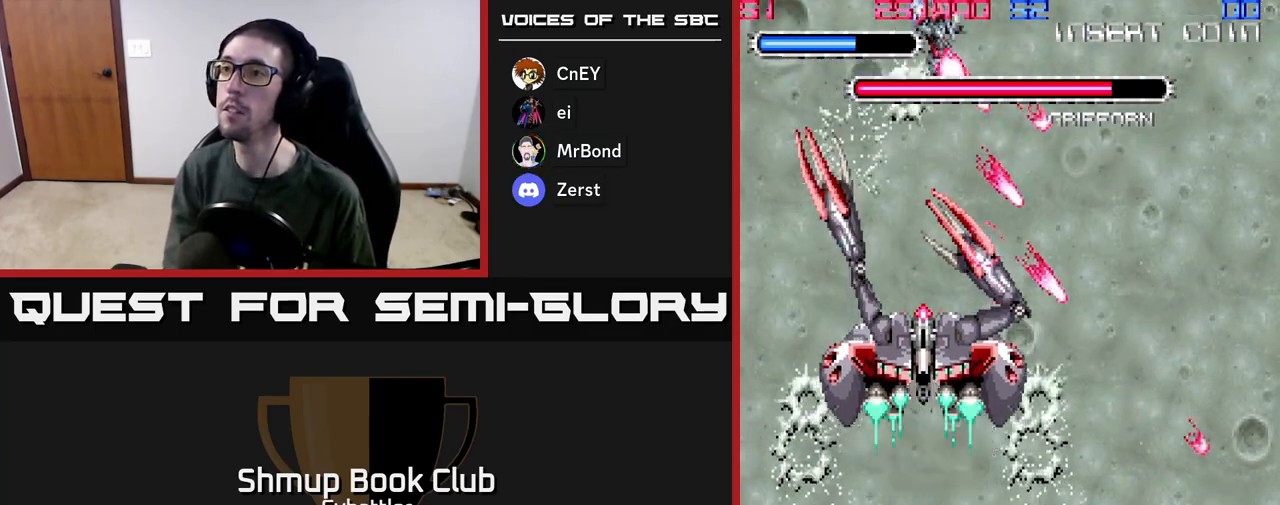
{"buttons": ["A"], "left_stick": "center", "right_stick": "center"}
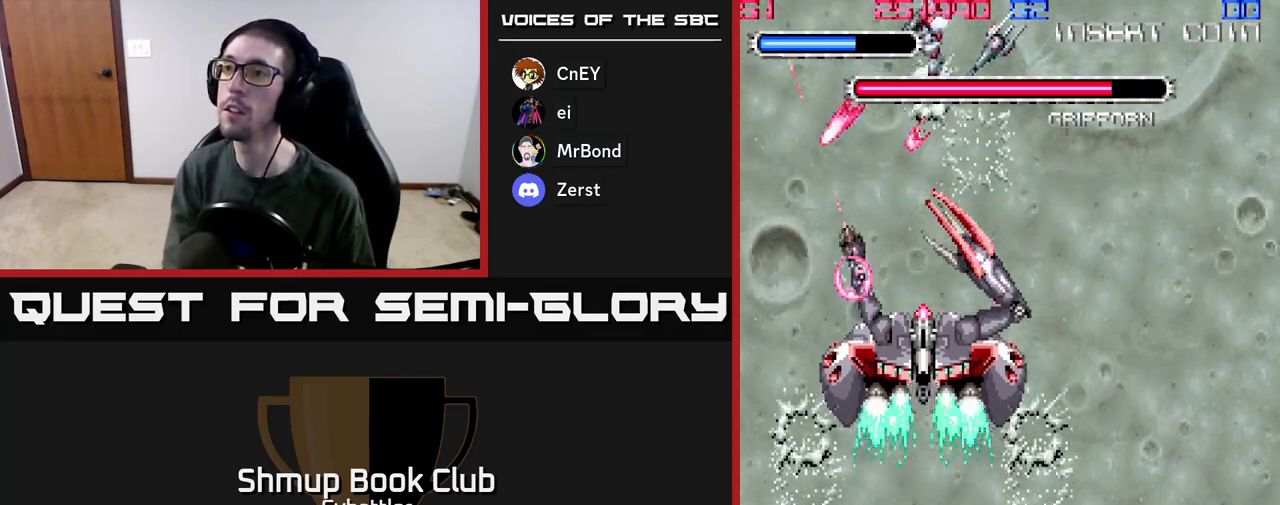
{"buttons": ["A", "DPAD_UP"], "left_stick": "center", "right_stick": "center", "events": [[167, "DPAD_DOWN", "down"], [183, "A", "up"], [250, "DPAD_DOWN", "up"], [283, "A", "down"], [450, "DPAD_UP", "down"]]}
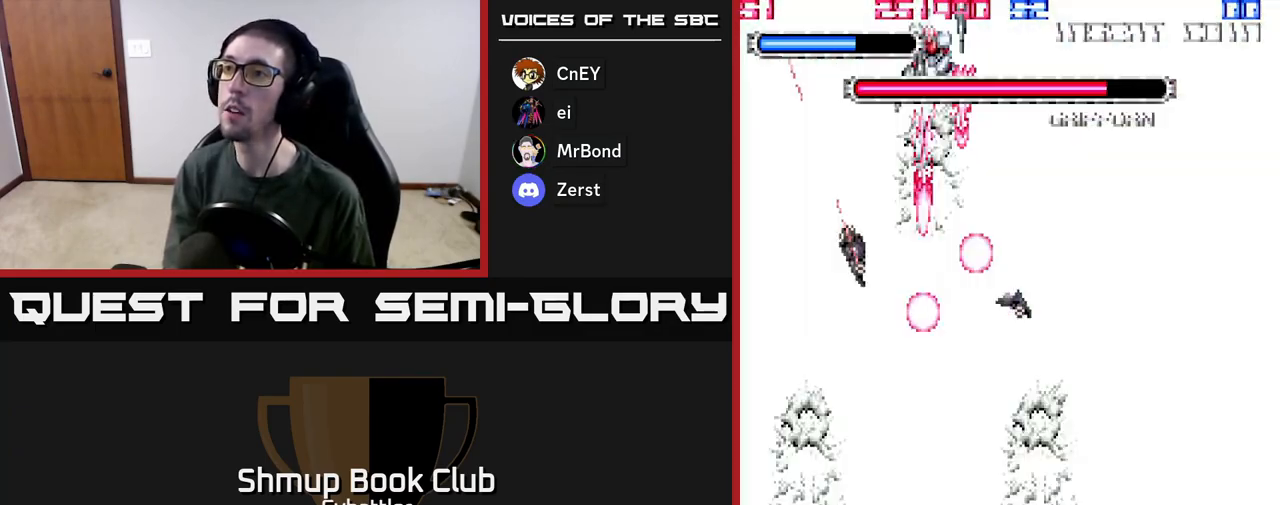
{"buttons": ["A"], "left_stick": "center", "right_stick": "center", "events": [[133, "DPAD_UP", "up"]]}
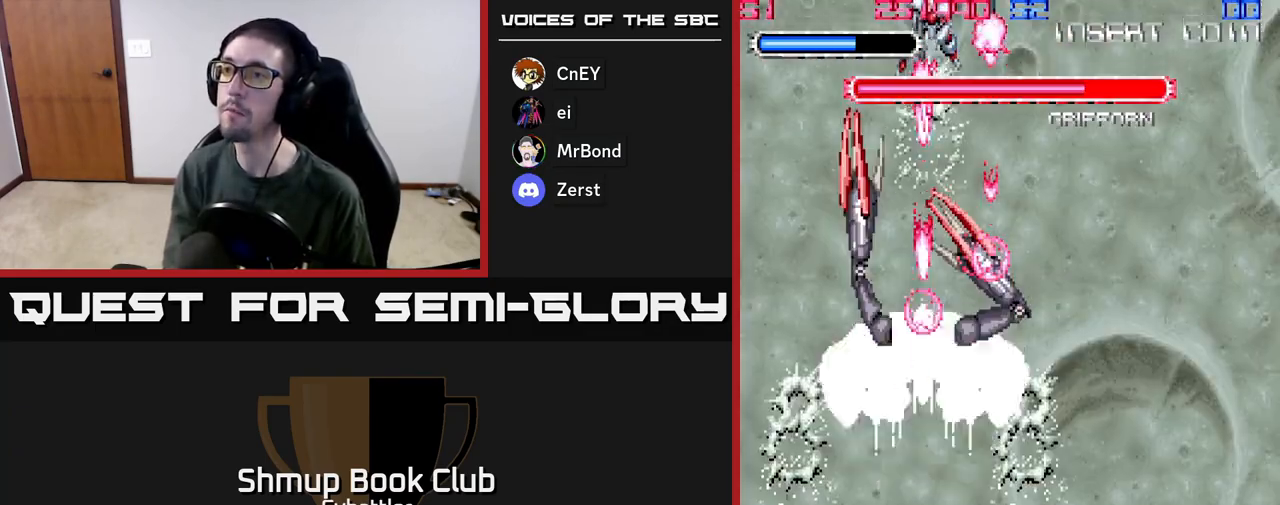
{"buttons": ["DPAD_RIGHT"], "left_stick": "center", "right_stick": "center", "events": [[67, "DPAD_RIGHT", "down"], [500, "A", "up"]]}
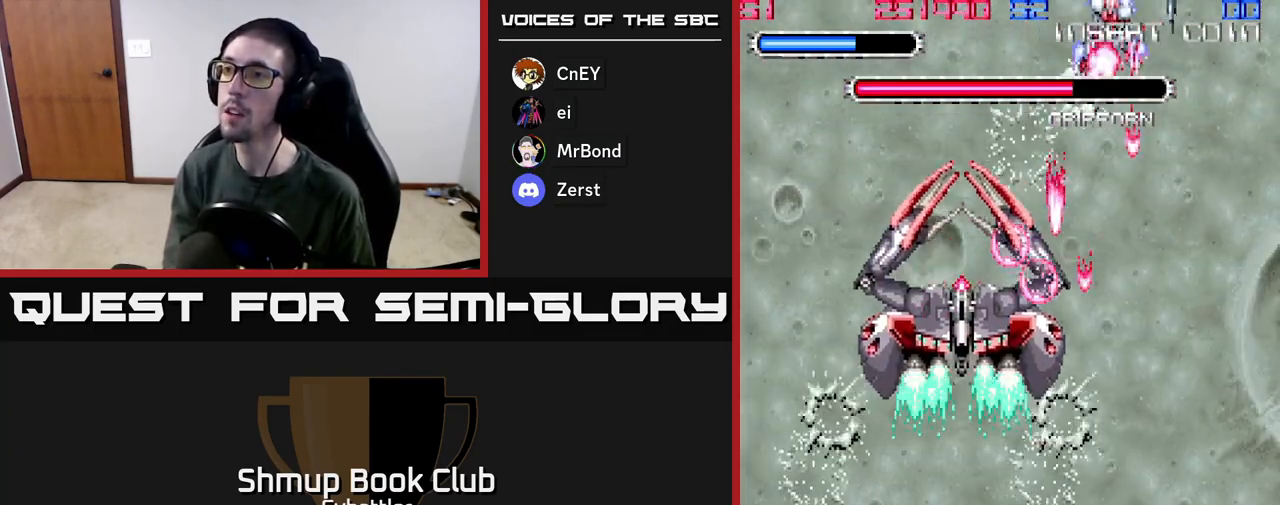
{"buttons": ["A", "DPAD_DOWN"], "left_stick": "center", "right_stick": "center", "events": [[50, "DPAD_RIGHT", "up"], [67, "DPAD_LEFT", "down"], [133, "A", "down"], [133, "DPAD_DOWN", "down"], [183, "DPAD_LEFT", "up"], [217, "DPAD_RIGHT", "down"], [433, "DPAD_RIGHT", "up"]]}
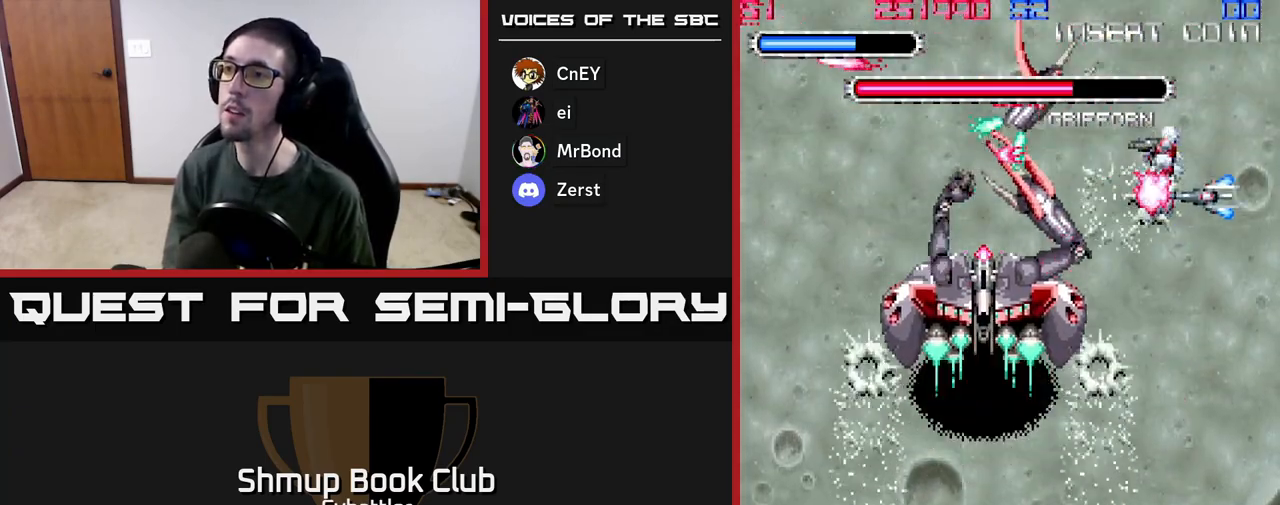
{"buttons": ["DPAD_DOWN", "DPAD_LEFT"], "left_stick": "center", "right_stick": "center", "events": [[417, "DPAD_LEFT", "down"], [500, "A", "up"]]}
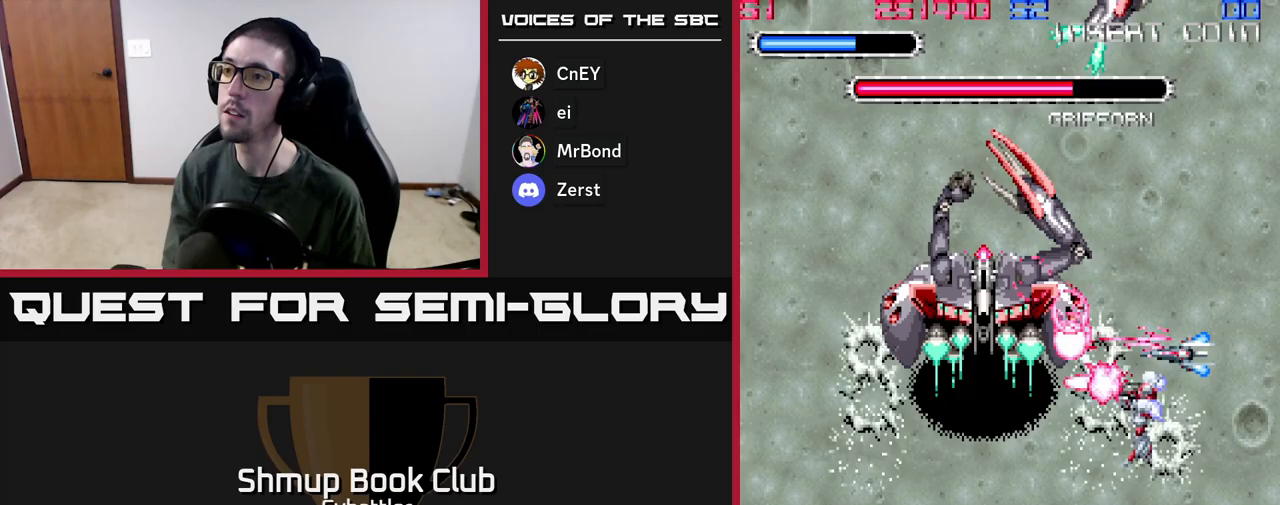
{"buttons": ["DPAD_DOWN", "DPAD_LEFT"], "left_stick": "center", "right_stick": "center", "events": [[283, "DPAD_DOWN", "up"], [500, "DPAD_DOWN", "down"]]}
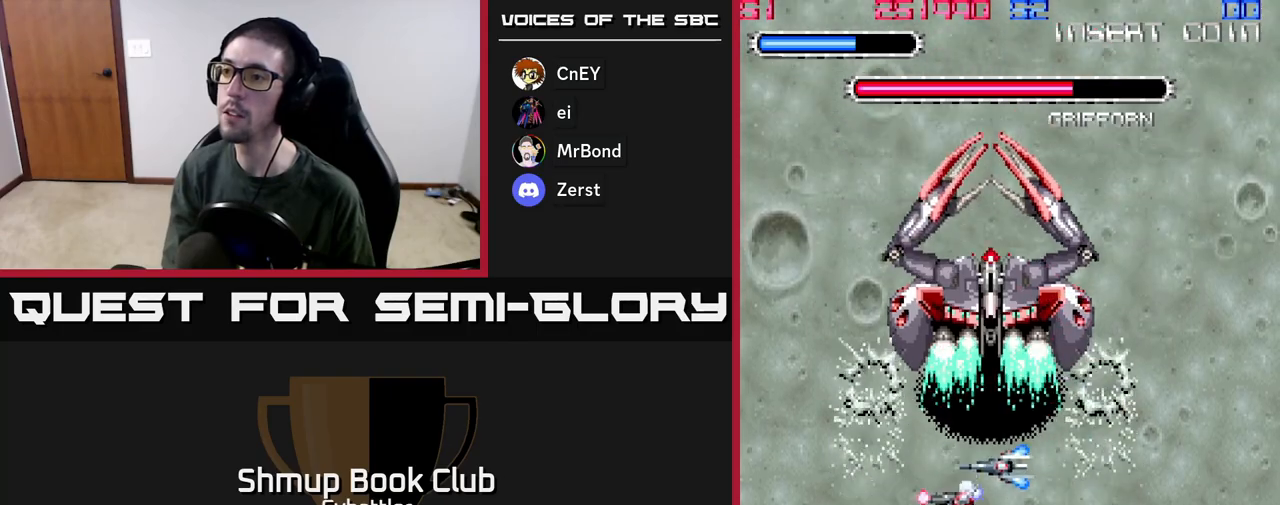
{"buttons": ["DPAD_UP"], "left_stick": "center", "right_stick": "center", "events": [[50, "DPAD_DOWN", "up"], [350, "DPAD_UP", "down"], [400, "DPAD_LEFT", "up"]]}
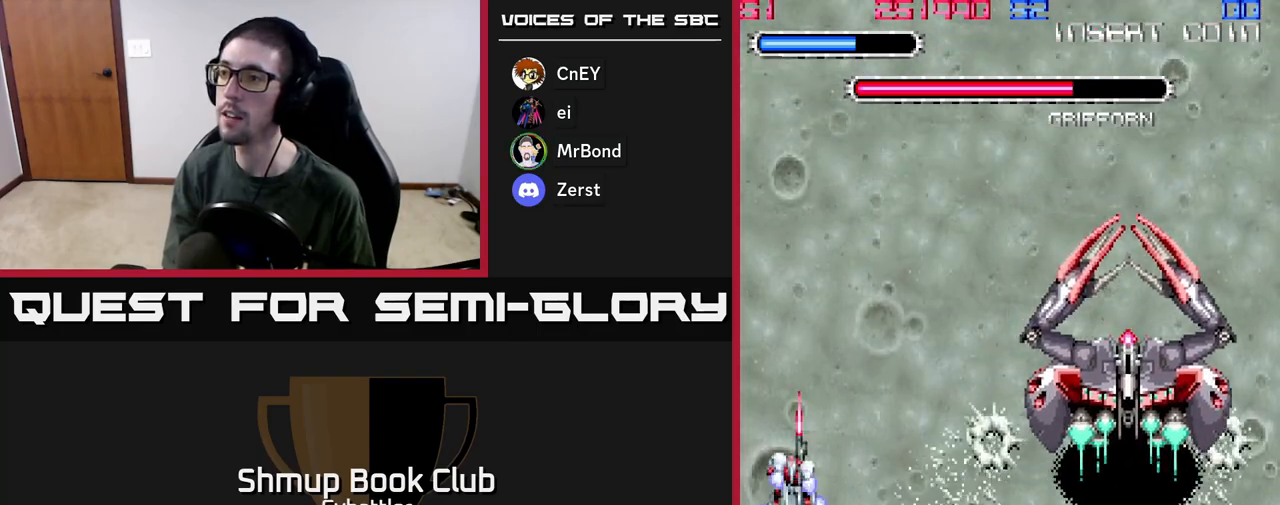
{"buttons": ["DPAD_UP"], "left_stick": "center", "right_stick": "center", "events": []}
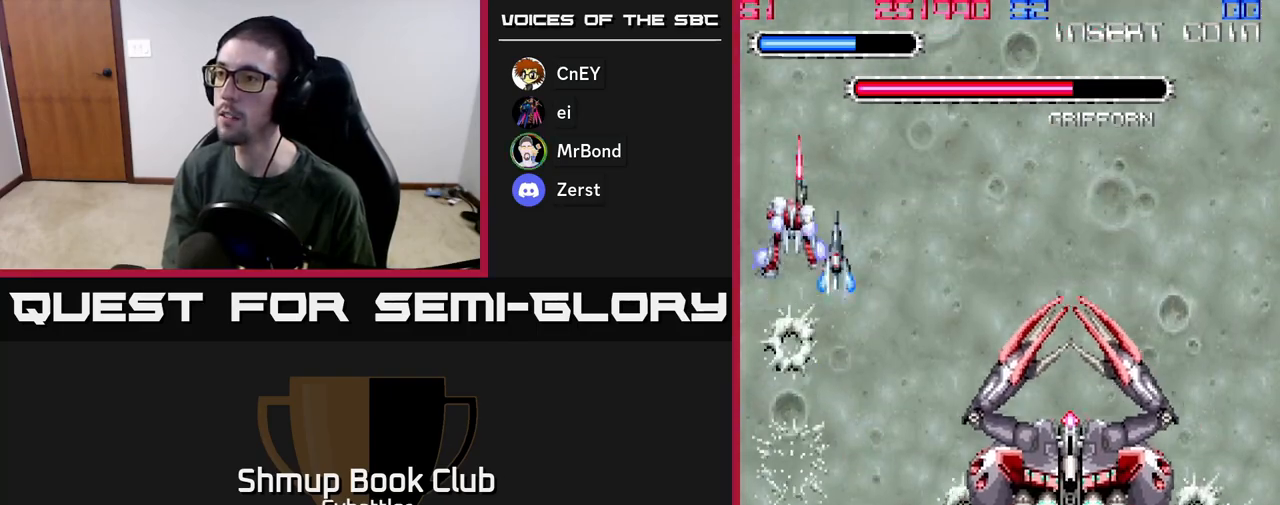
{"buttons": ["DPAD_UP", "DPAD_RIGHT"], "left_stick": "center", "right_stick": "center", "events": [[217, "DPAD_RIGHT", "down"], [250, "DPAD_UP", "up"], [300, "DPAD_UP", "down"]]}
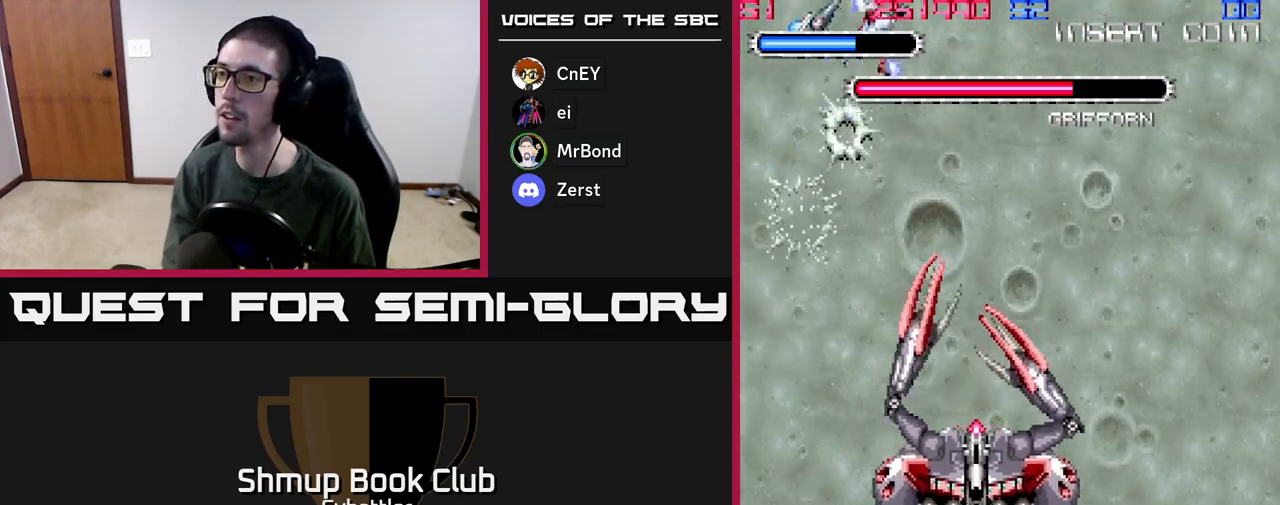
{"buttons": ["A", "DPAD_RIGHT"], "left_stick": "center", "right_stick": "center", "events": [[17, "DPAD_UP", "up"], [67, "DPAD_DOWN", "down"], [67, "DPAD_RIGHT", "up"], [117, "A", "down"], [200, "DPAD_DOWN", "up"], [217, "DPAD_UP", "down"], [233, "DPAD_RIGHT", "down"], [450, "DPAD_UP", "up"]]}
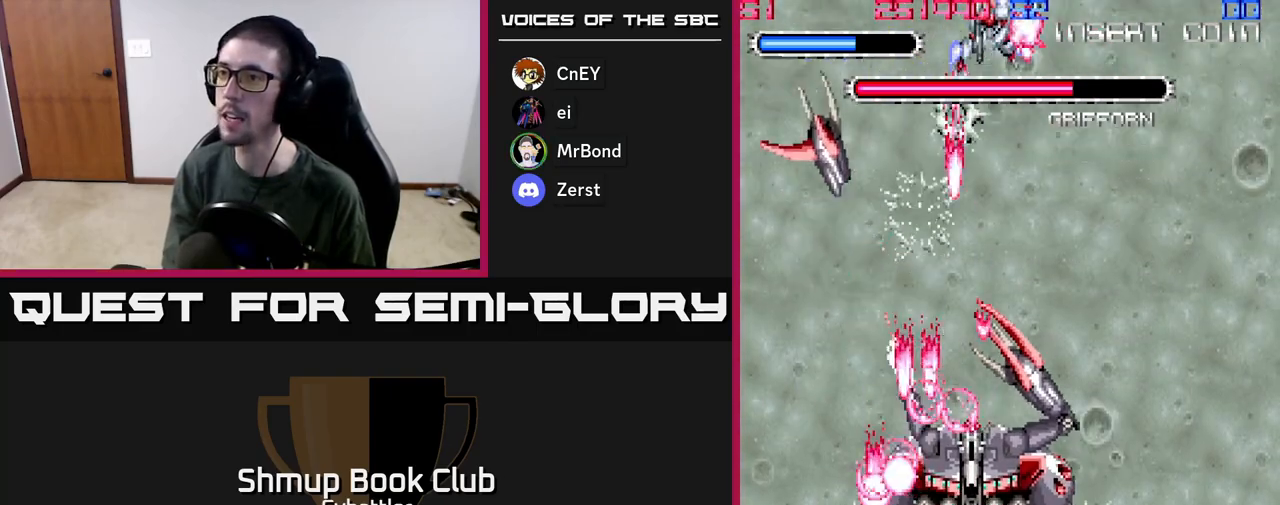
{"buttons": ["A"], "left_stick": "center", "right_stick": "center", "events": [[33, "DPAD_RIGHT", "up"], [83, "DPAD_LEFT", "down"], [217, "DPAD_LEFT", "up"]]}
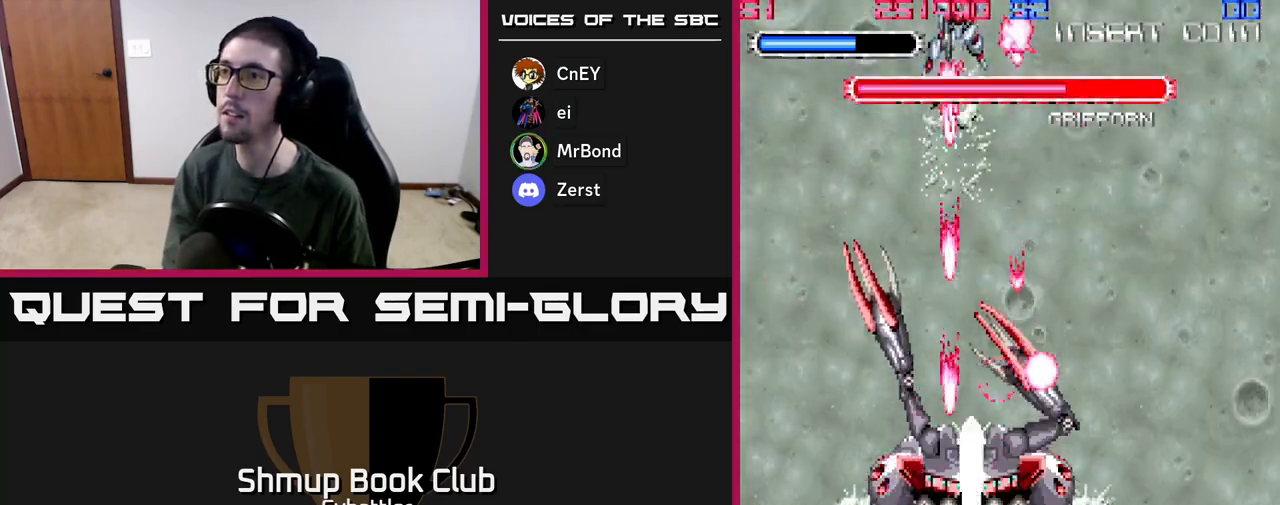
{"buttons": ["A", "DPAD_RIGHT"], "left_stick": "center", "right_stick": "center", "events": [[450, "DPAD_RIGHT", "down"]]}
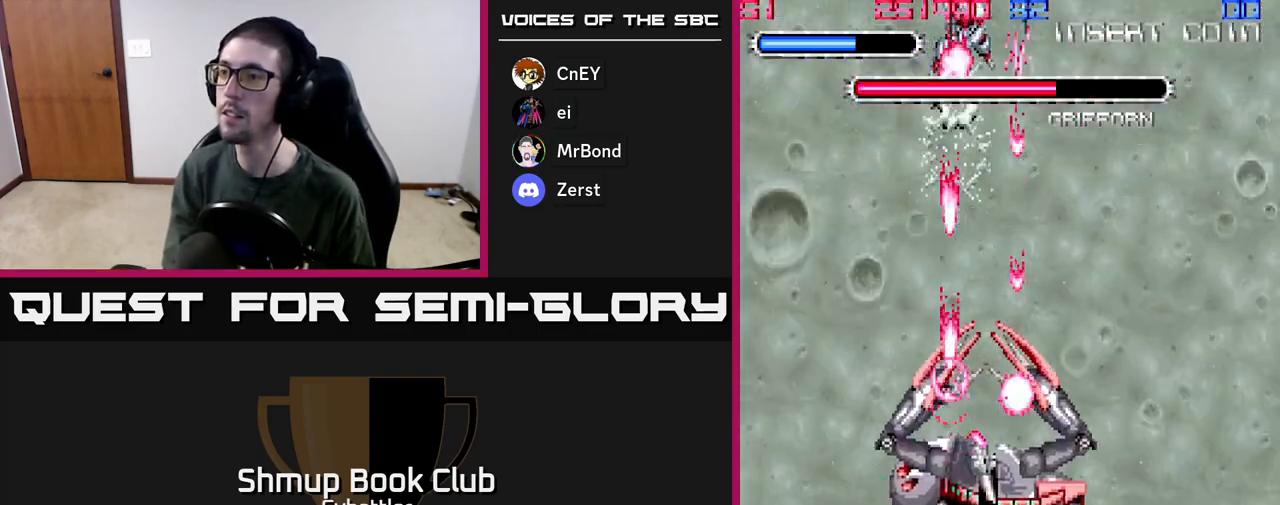
{"buttons": ["A", "DPAD_RIGHT"], "left_stick": "center", "right_stick": "center", "events": []}
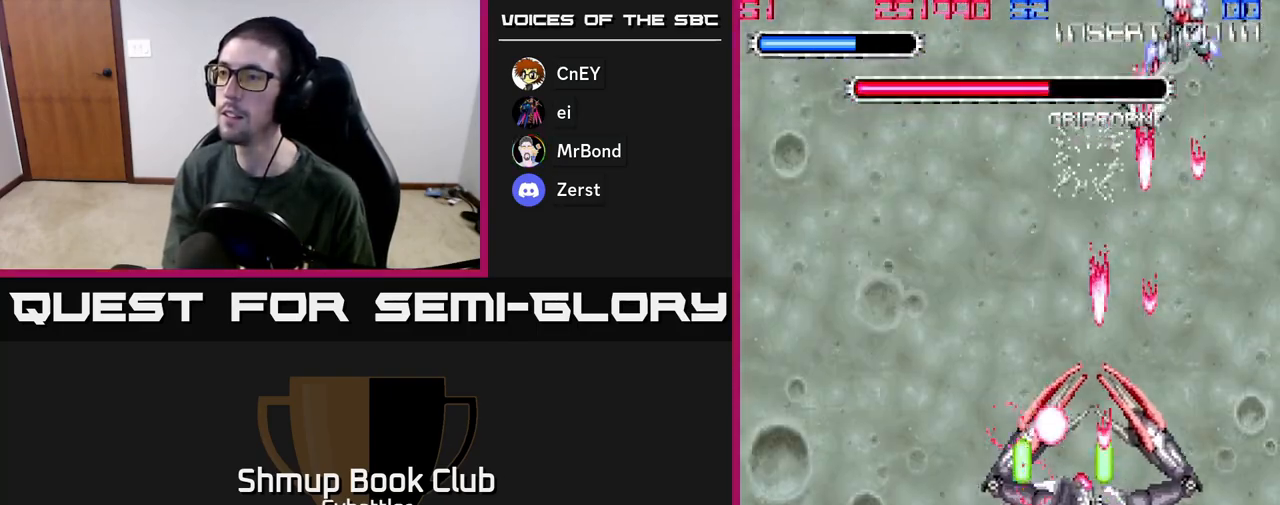
{"buttons": ["A", "DPAD_LEFT"], "left_stick": "center", "right_stick": "center", "events": [[33, "DPAD_RIGHT", "up"], [83, "DPAD_LEFT", "down"]]}
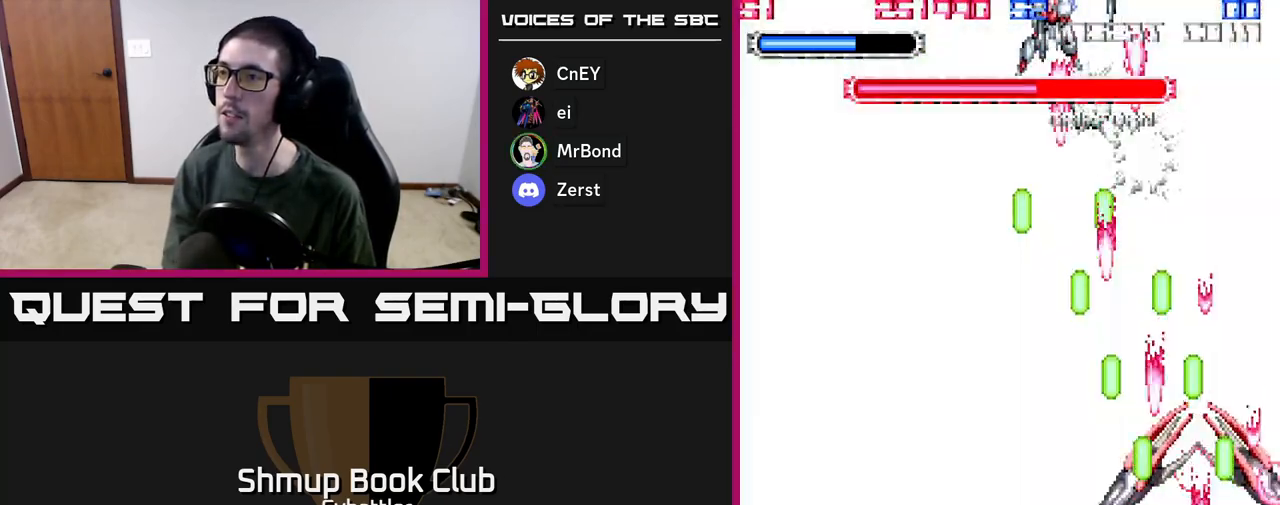
{"buttons": ["A", "DPAD_LEFT"], "left_stick": "center", "right_stick": "center", "events": []}
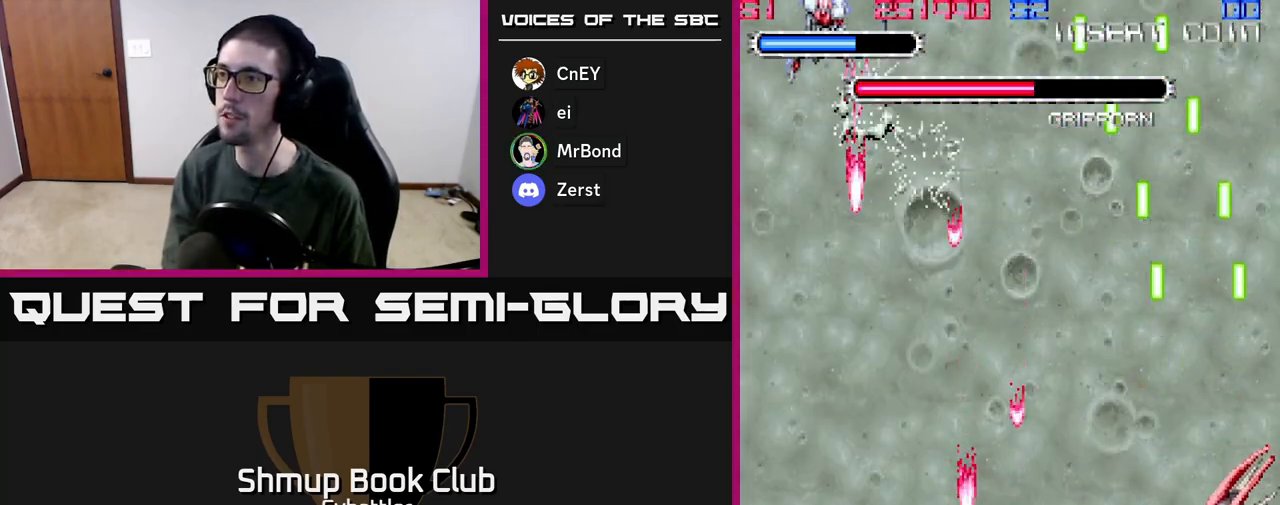
{"buttons": ["A", "DPAD_DOWN", "DPAD_RIGHT"], "left_stick": "center", "right_stick": "center", "events": [[17, "A", "up"], [83, "DPAD_LEFT", "up"], [100, "DPAD_DOWN", "down"], [133, "DPAD_RIGHT", "down"], [167, "A", "down"]]}
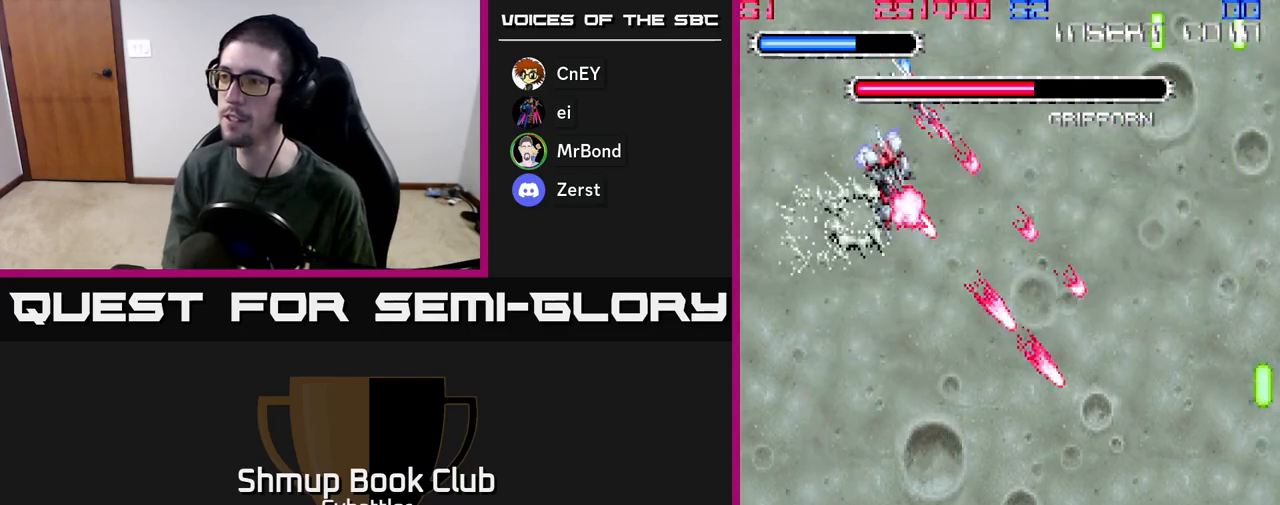
{"buttons": ["A", "DPAD_UP", "DPAD_LEFT"], "left_stick": "center", "right_stick": "center", "events": [[233, "DPAD_DOWN", "up"], [267, "DPAD_RIGHT", "up"], [283, "DPAD_UP", "down"], [350, "DPAD_LEFT", "down"]]}
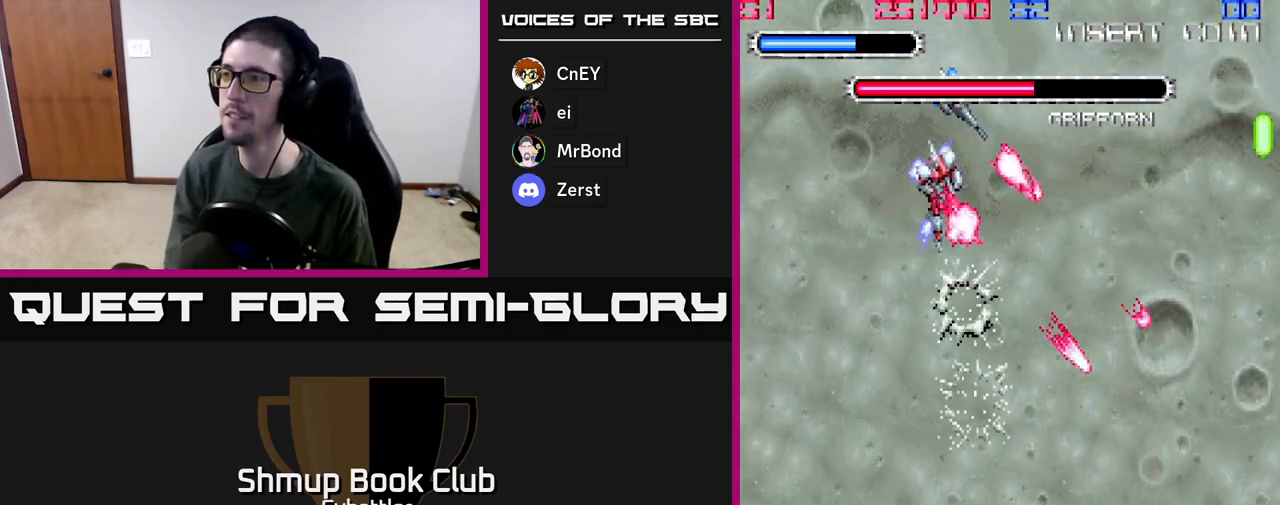
{"buttons": ["A"], "left_stick": "center", "right_stick": "center", "events": [[83, "DPAD_UP", "up"], [217, "DPAD_LEFT", "up"]]}
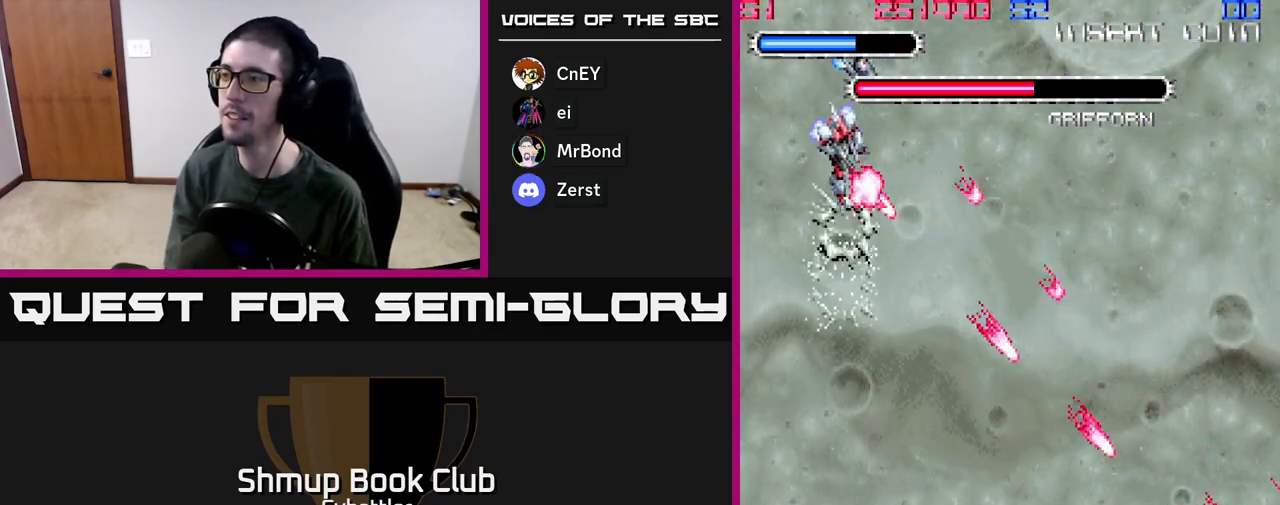
{"buttons": ["A"], "left_stick": "center", "right_stick": "center", "events": [[150, "DPAD_LEFT", "down"], [200, "DPAD_DOWN", "down"], [283, "DPAD_LEFT", "up"], [483, "DPAD_DOWN", "up"]]}
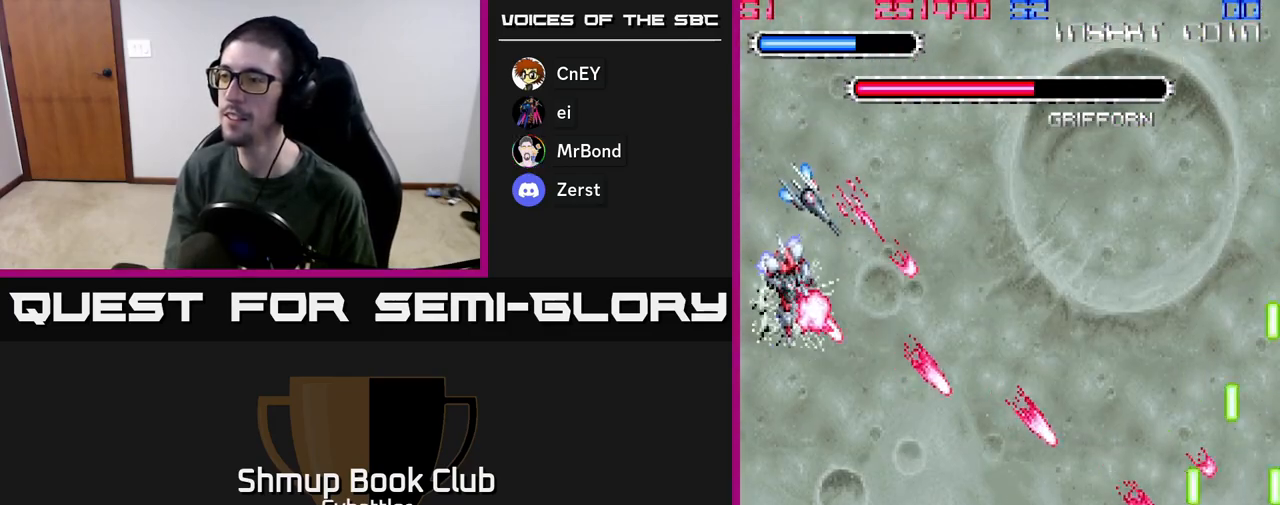
{"buttons": ["A", "DPAD_DOWN"], "left_stick": "center", "right_stick": "center", "events": [[50, "DPAD_UP", "down"], [67, "DPAD_RIGHT", "down"], [250, "DPAD_UP", "up"], [267, "DPAD_RIGHT", "up"], [317, "DPAD_LEFT", "down"], [467, "DPAD_DOWN", "down"], [467, "DPAD_LEFT", "up"]]}
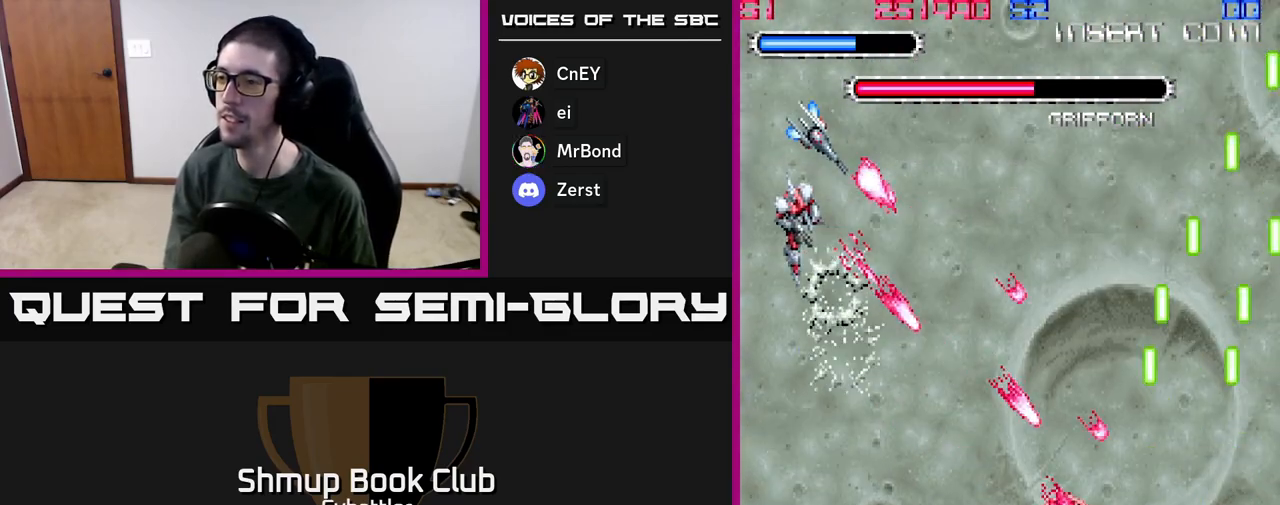
{"buttons": ["DPAD_DOWN"], "left_stick": "center", "right_stick": "center", "events": [[167, "DPAD_DOWN", "up"], [167, "DPAD_LEFT", "down"], [233, "DPAD_UP", "down"], [267, "DPAD_LEFT", "up"], [333, "DPAD_RIGHT", "down"], [450, "A", "up"], [467, "DPAD_UP", "up"], [500, "DPAD_DOWN", "down"], [500, "DPAD_RIGHT", "up"]]}
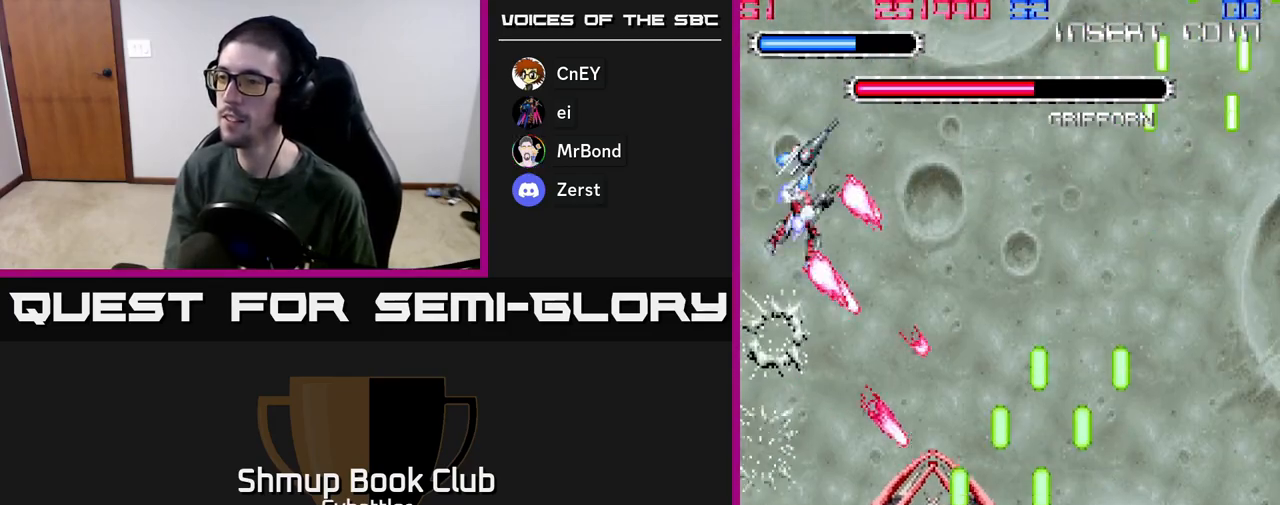
{"buttons": ["A", "DPAD_UP"], "left_stick": "center", "right_stick": "center", "events": [[83, "A", "down"], [150, "DPAD_DOWN", "up"], [167, "DPAD_UP", "down"]]}
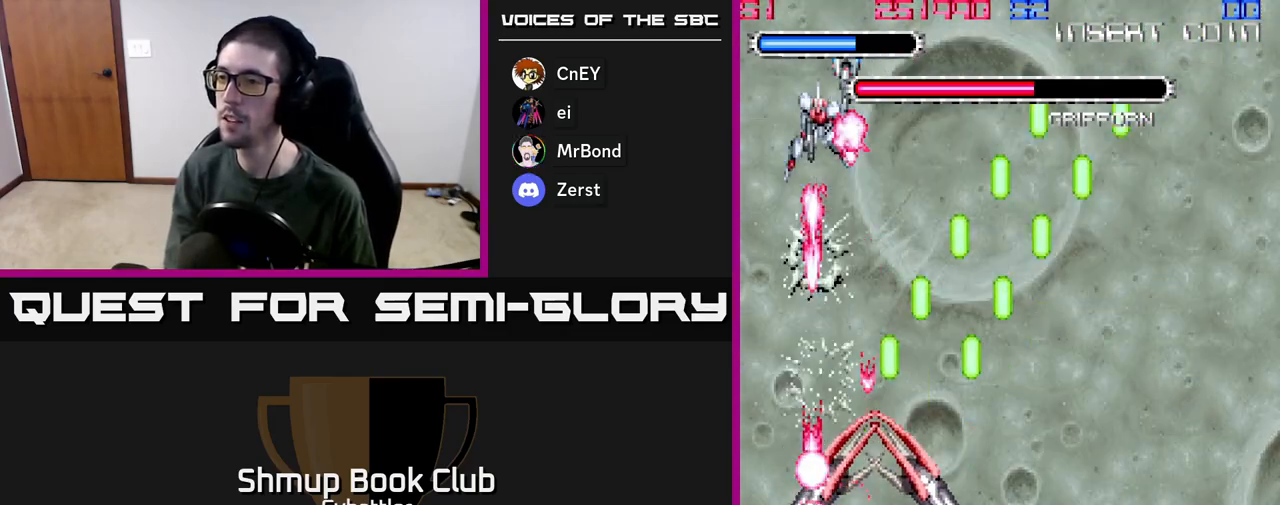
{"buttons": ["A"], "left_stick": "center", "right_stick": "center", "events": [[17, "DPAD_UP", "up"], [133, "DPAD_LEFT", "down"], [250, "DPAD_LEFT", "up"], [367, "DPAD_RIGHT", "down"], [467, "DPAD_RIGHT", "up"]]}
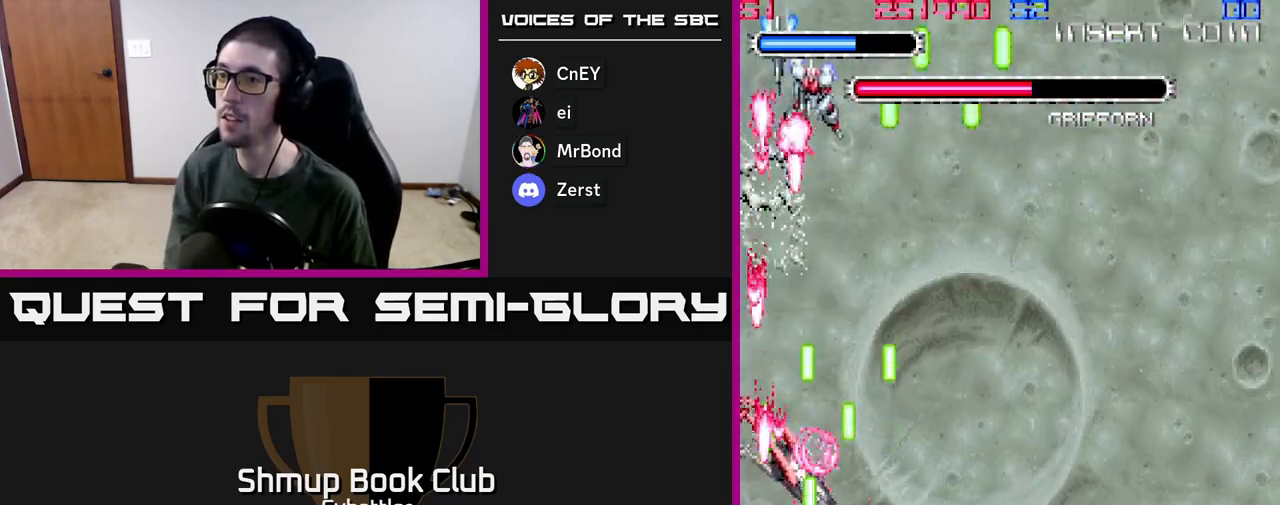
{"buttons": ["DPAD_UP", "DPAD_RIGHT"], "left_stick": "center", "right_stick": "center", "events": [[83, "DPAD_RIGHT", "down"], [400, "DPAD_UP", "down"], [500, "A", "up"]]}